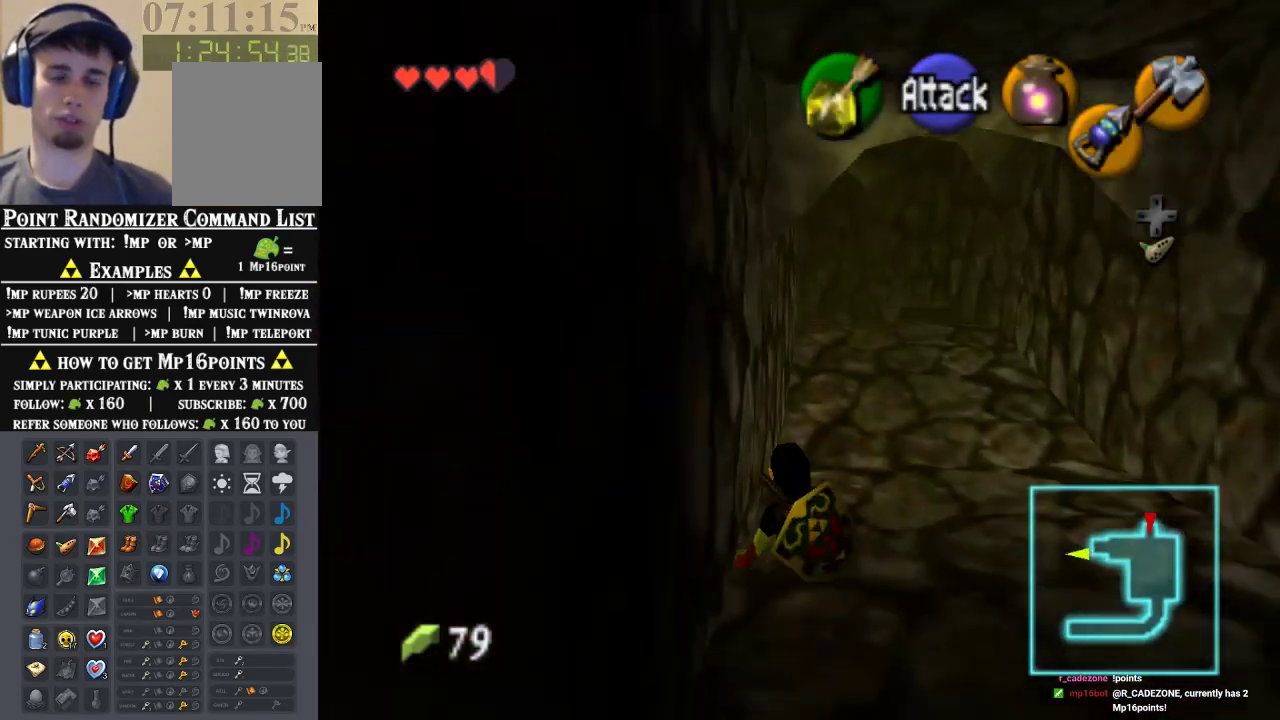
Gameplay with a controller (Nintendo layout); each line is a JSON object with the inputs held at the frame after it (dt_ms = milliseconds from this image to that frame). "events" lists button and stick changes between this image and that frame as [ms after this image, input, new state], when the widget could be followed in between. Not read: L1 L3 R1 R3.
{"dt_ms": 500, "buttons": [], "left_stick": "up", "events": [[133, "A", "down"], [367, "A", "up"]]}
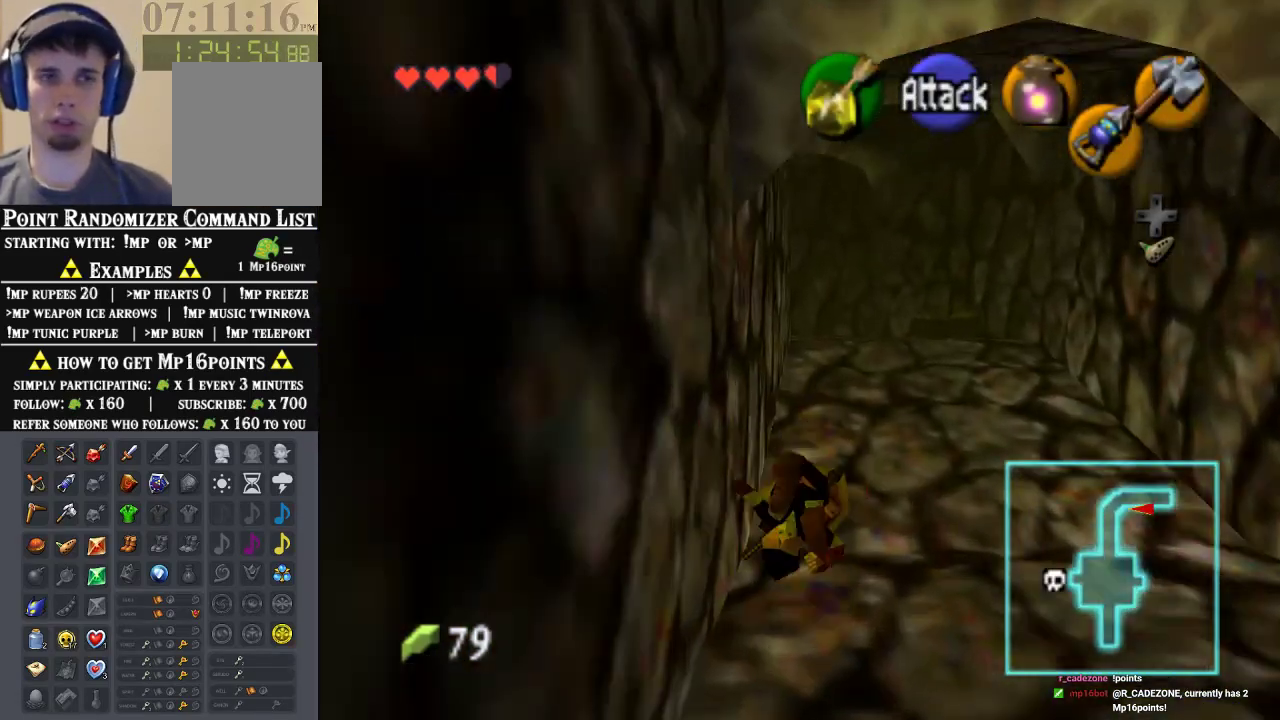
{"dt_ms": 500, "buttons": ["A"], "left_stick": "up", "events": [[367, "A", "down"]]}
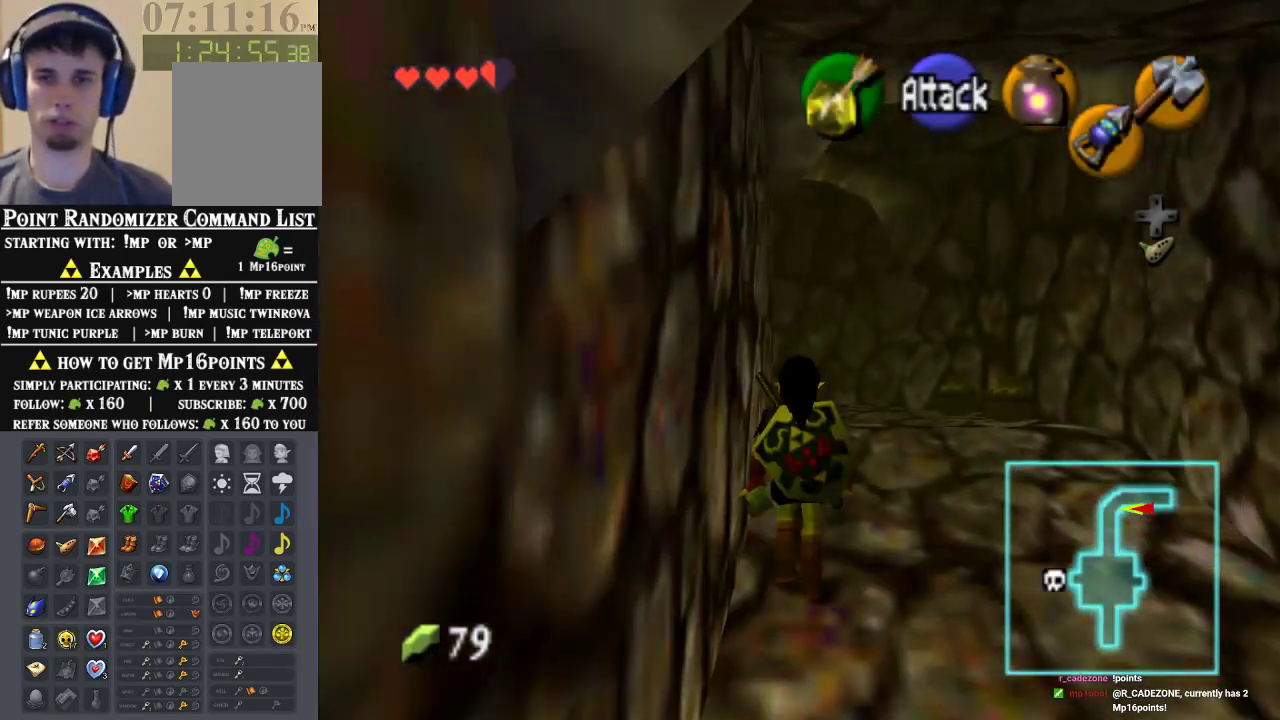
{"dt_ms": 500, "buttons": [], "left_stick": "up", "events": [[67, "A", "up"]]}
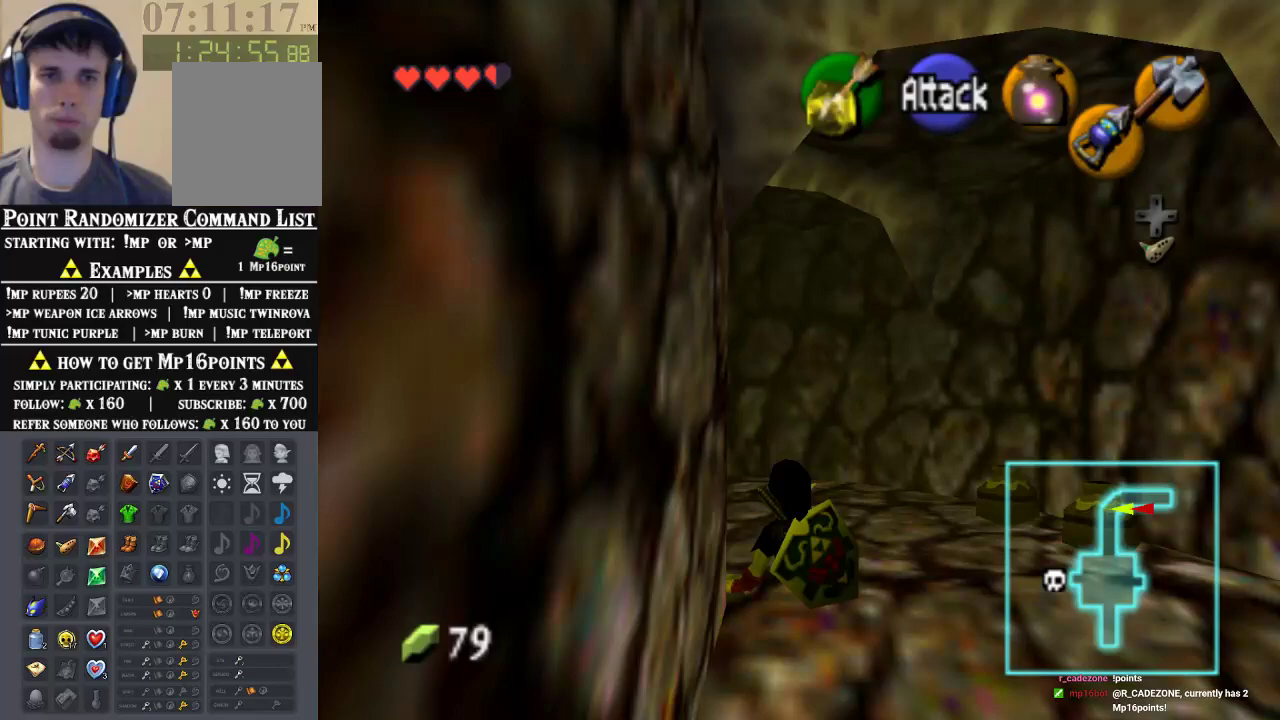
{"dt_ms": 500, "buttons": [], "left_stick": "center", "events": [[267, "left_stick", "center"]]}
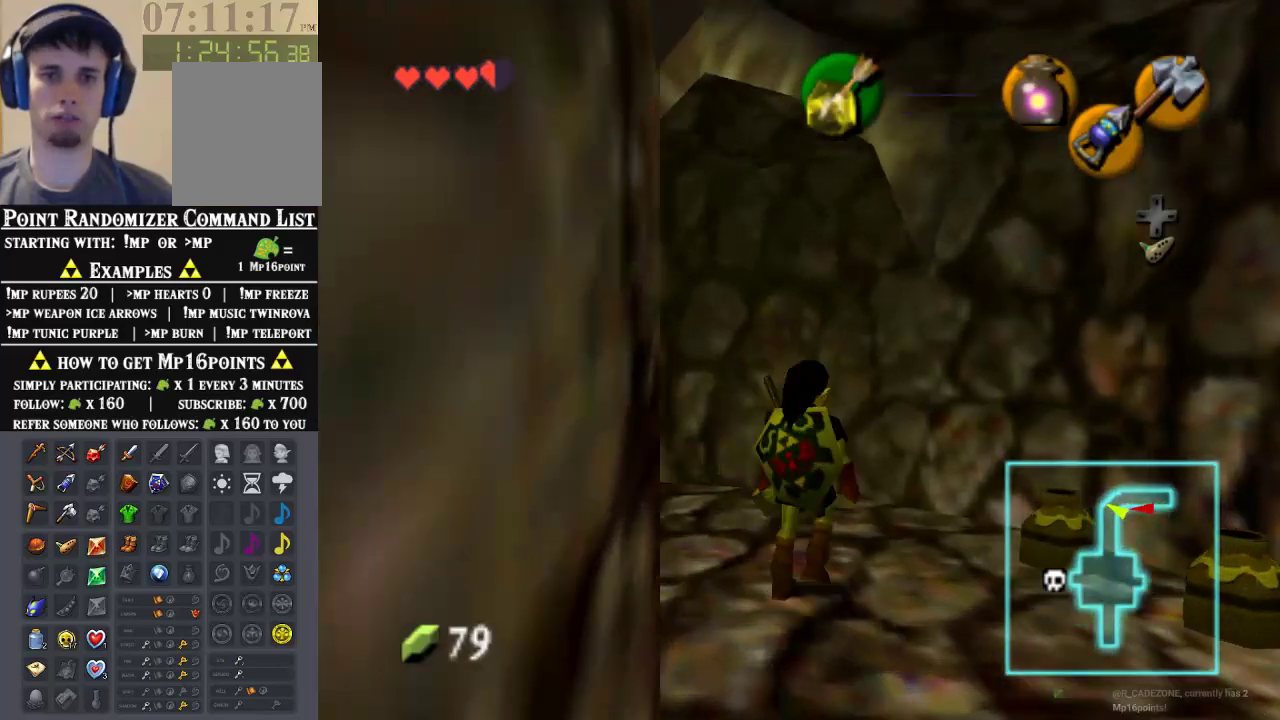
{"dt_ms": 500, "buttons": ["C_RIGHT"], "left_stick": "center", "events": [[200, "Z", "down"], [267, "Z", "up"], [400, "C_RIGHT", "down"]]}
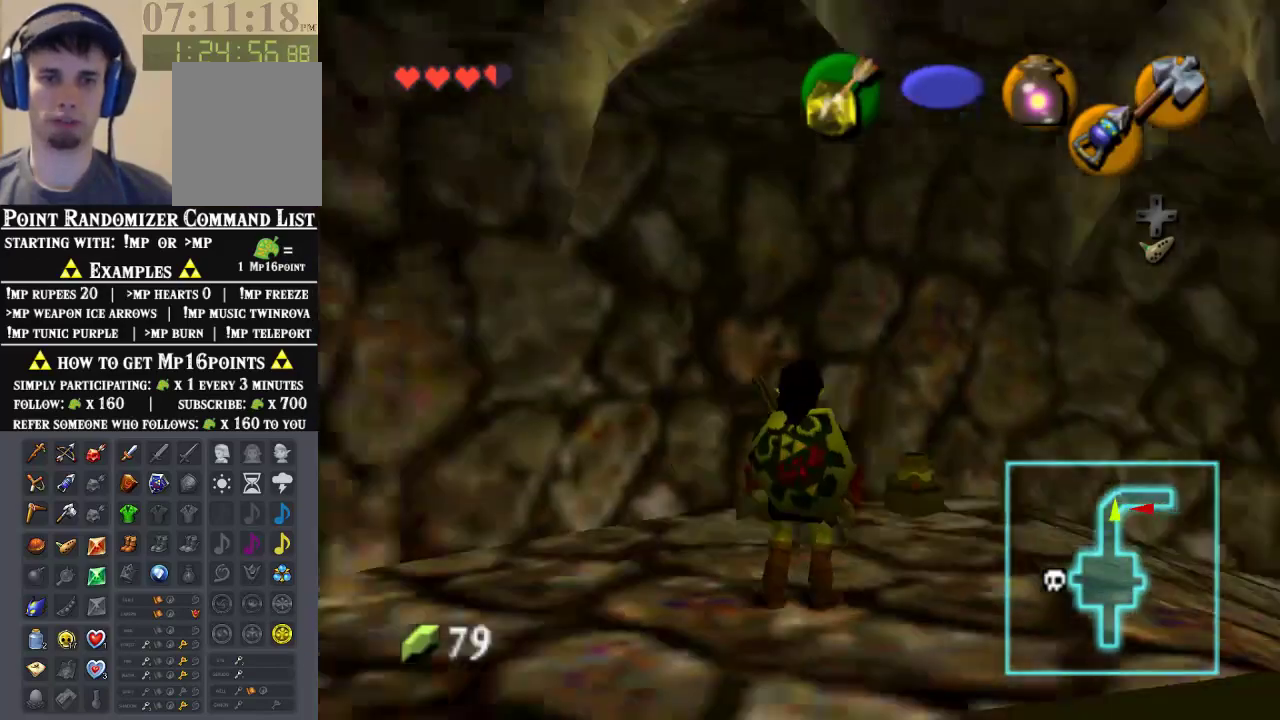
{"dt_ms": 500, "buttons": ["C_RIGHT"], "left_stick": "center", "events": [[33, "left_stick", "up-right"], [67, "C_RIGHT", "up"], [100, "left_stick", "up"], [400, "C_RIGHT", "down"], [433, "left_stick", "center"]]}
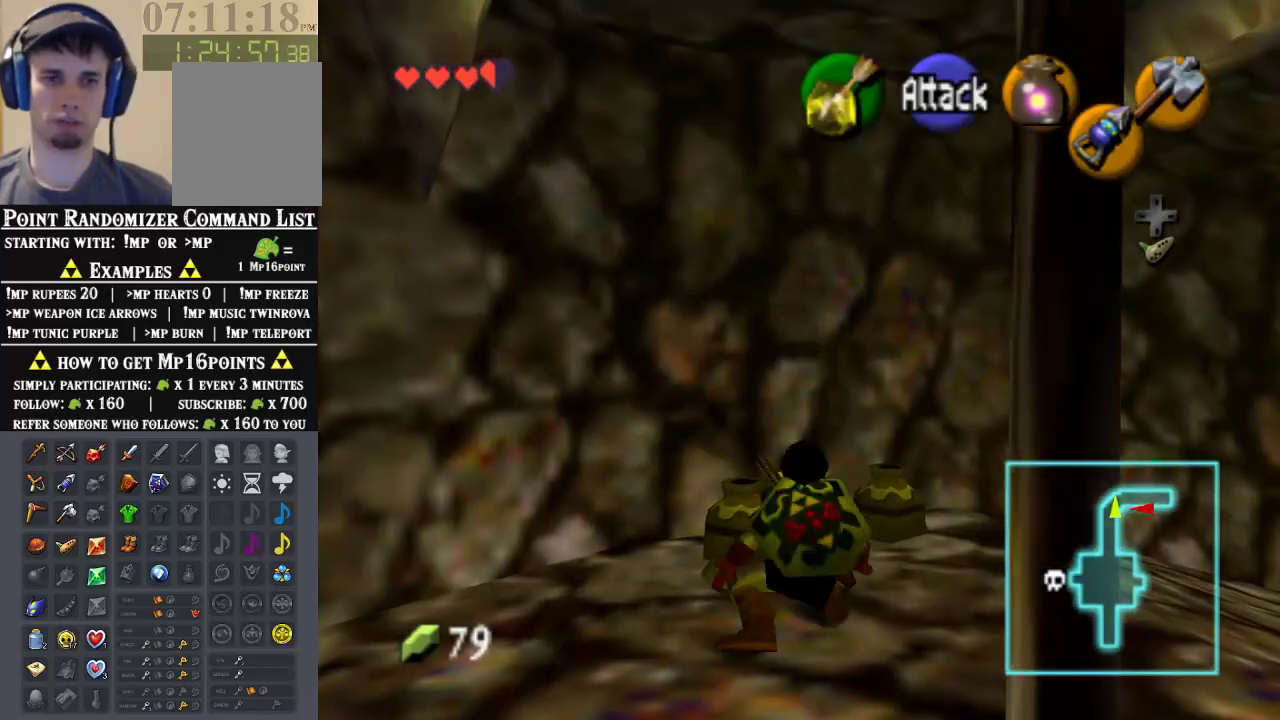
{"dt_ms": 500, "buttons": ["C_RIGHT"], "left_stick": "right", "events": [[167, "C_RIGHT", "up"], [200, "left_stick", "right"], [267, "C_RIGHT", "down"], [367, "C_RIGHT", "up"], [433, "C_RIGHT", "down"]]}
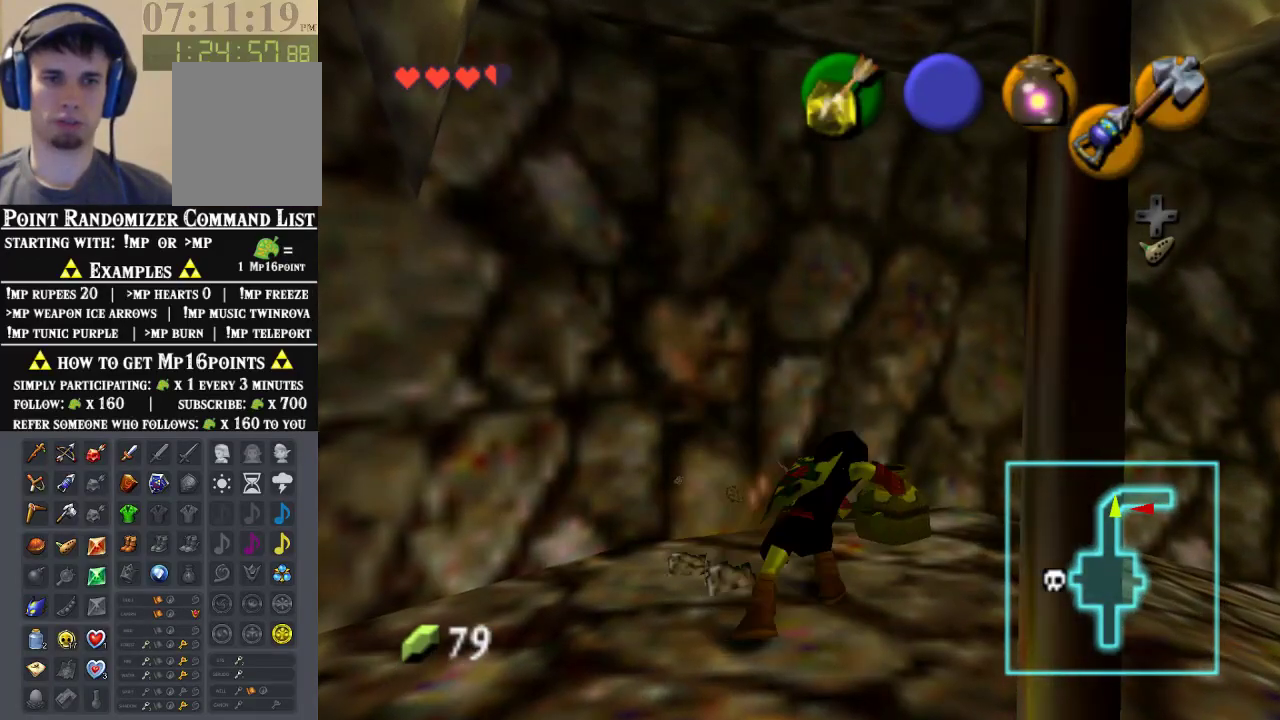
{"dt_ms": 500, "buttons": [], "left_stick": "up-right", "events": [[200, "C_RIGHT", "up"], [233, "left_stick", "center"], [400, "left_stick", "up-right"]]}
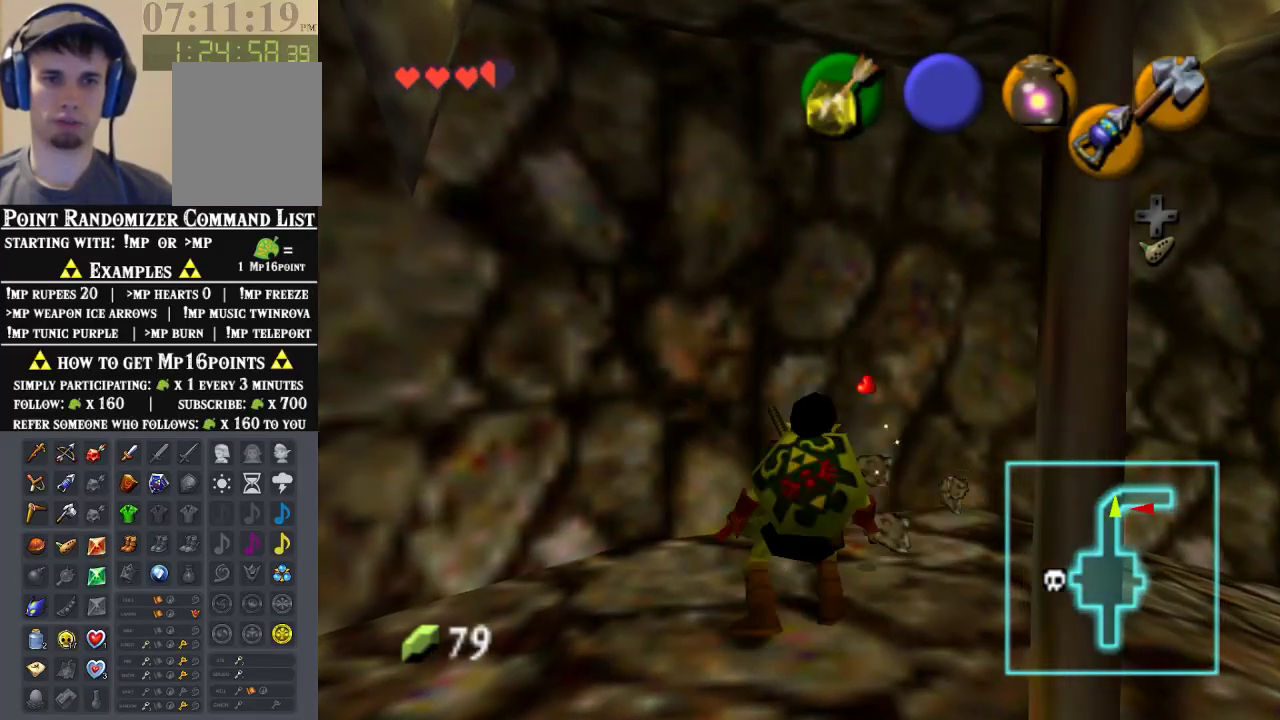
{"dt_ms": 500, "buttons": [], "left_stick": "down", "events": [[133, "left_stick", "up"], [433, "left_stick", "down"]]}
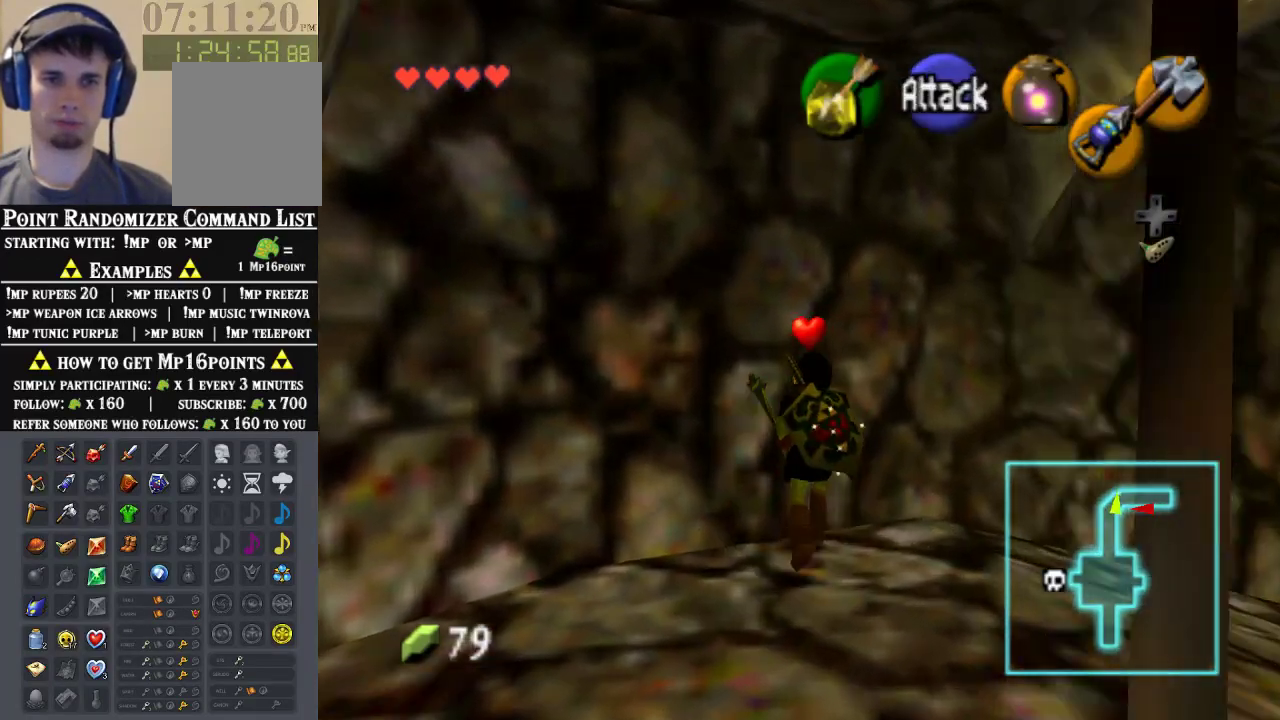
{"dt_ms": 500, "buttons": [], "left_stick": "up", "events": [[100, "A", "down"], [200, "Z", "down"], [233, "left_stick", "up"], [267, "A", "up"], [400, "Z", "up"]]}
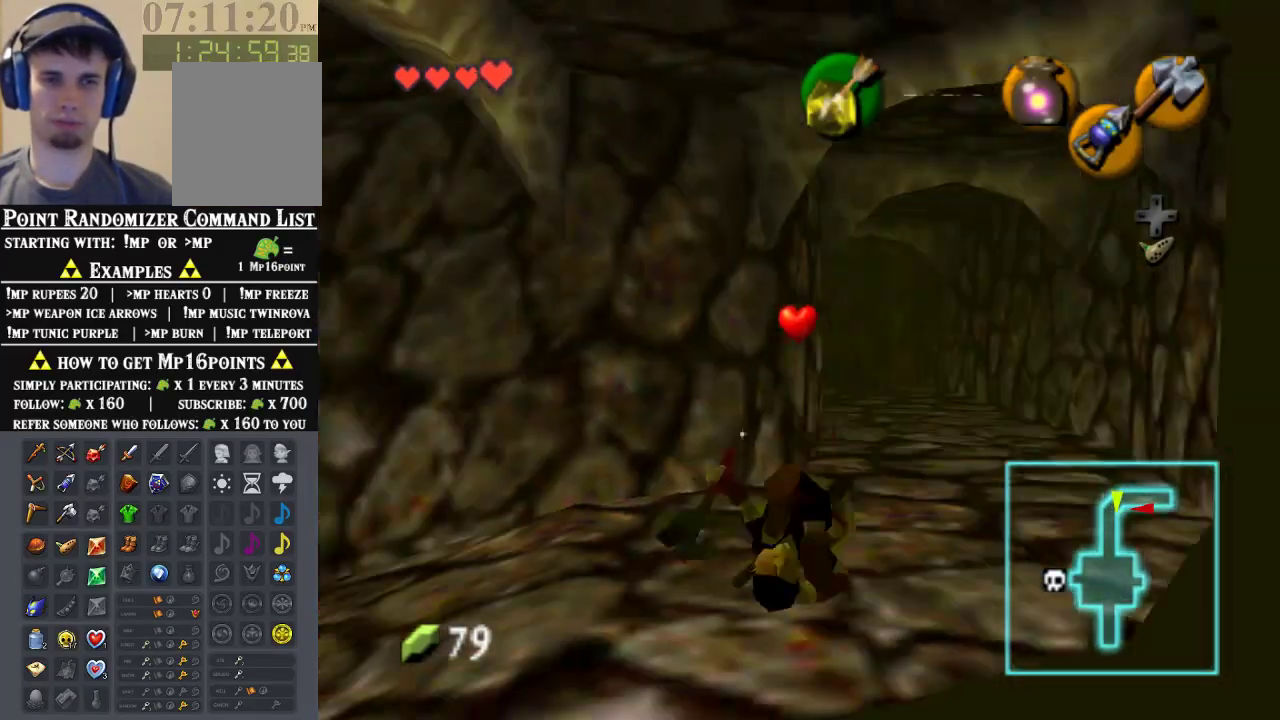
{"dt_ms": 500, "buttons": [], "left_stick": "up-right", "events": [[400, "left_stick", "up-right"]]}
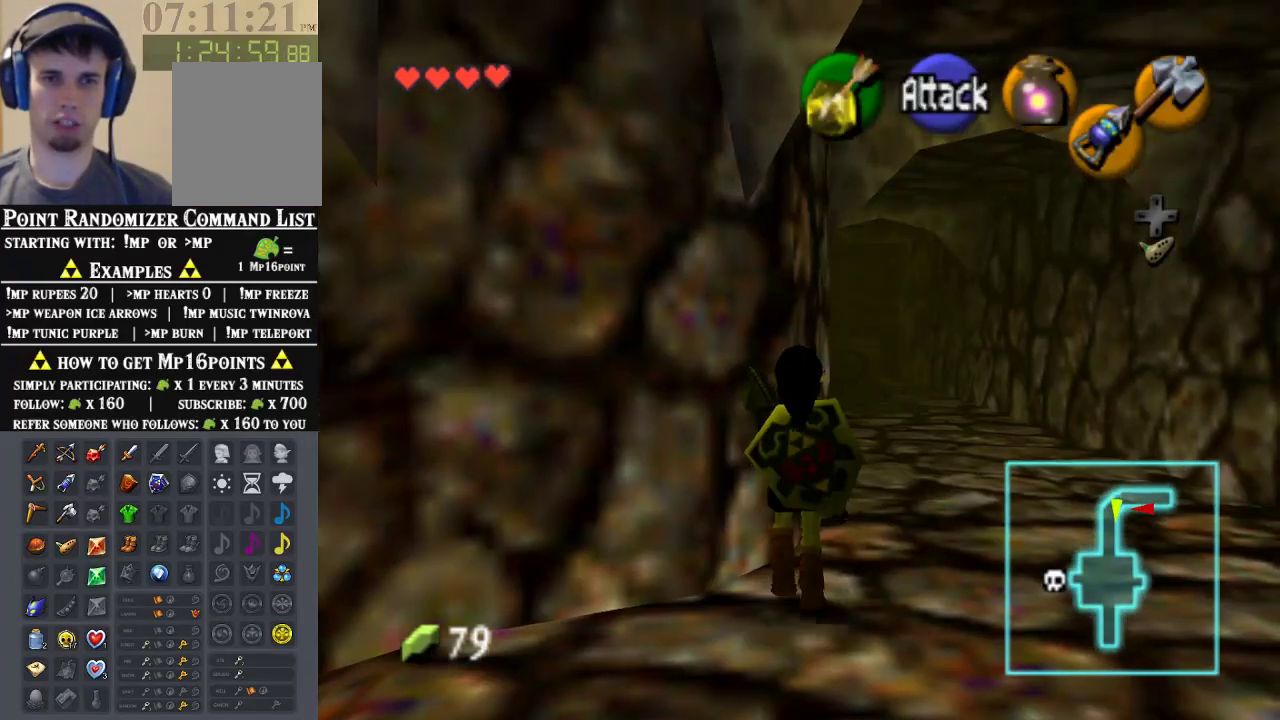
{"dt_ms": 500, "buttons": [], "left_stick": "up", "events": [[67, "left_stick", "up"], [233, "A", "down"], [400, "A", "up"]]}
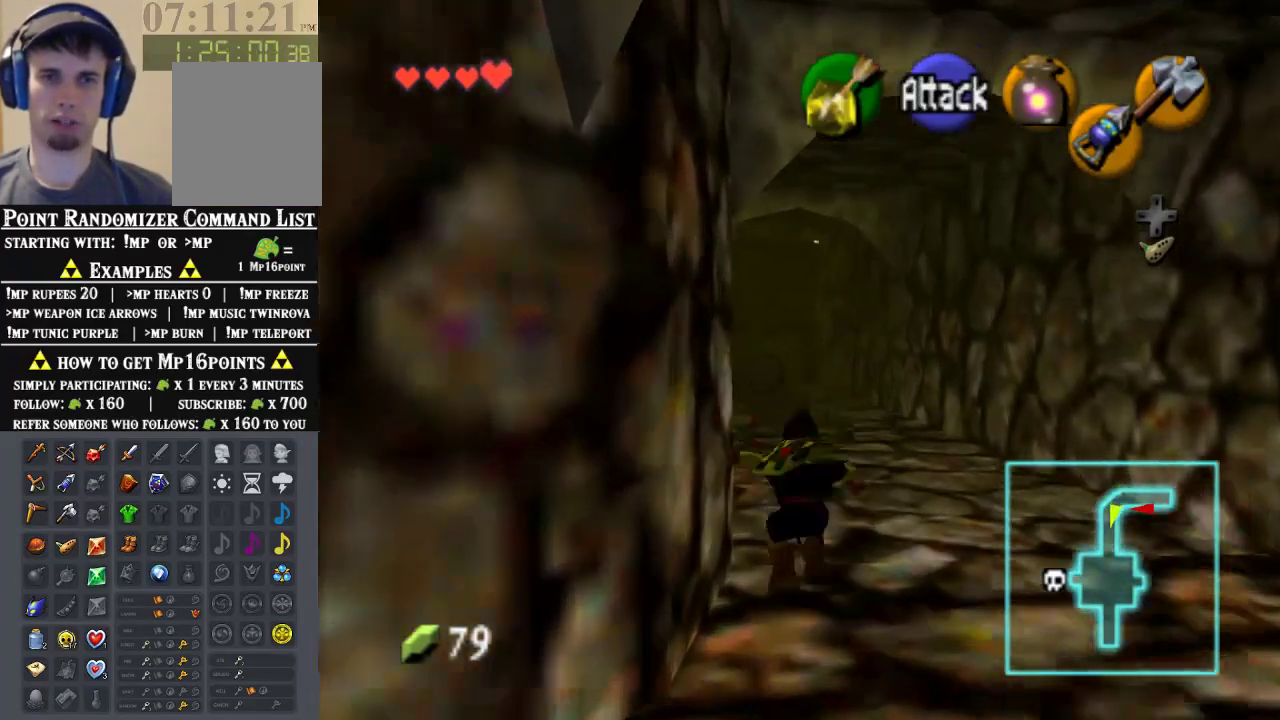
{"dt_ms": 500, "buttons": ["A"], "left_stick": "up", "events": [[433, "A", "down"]]}
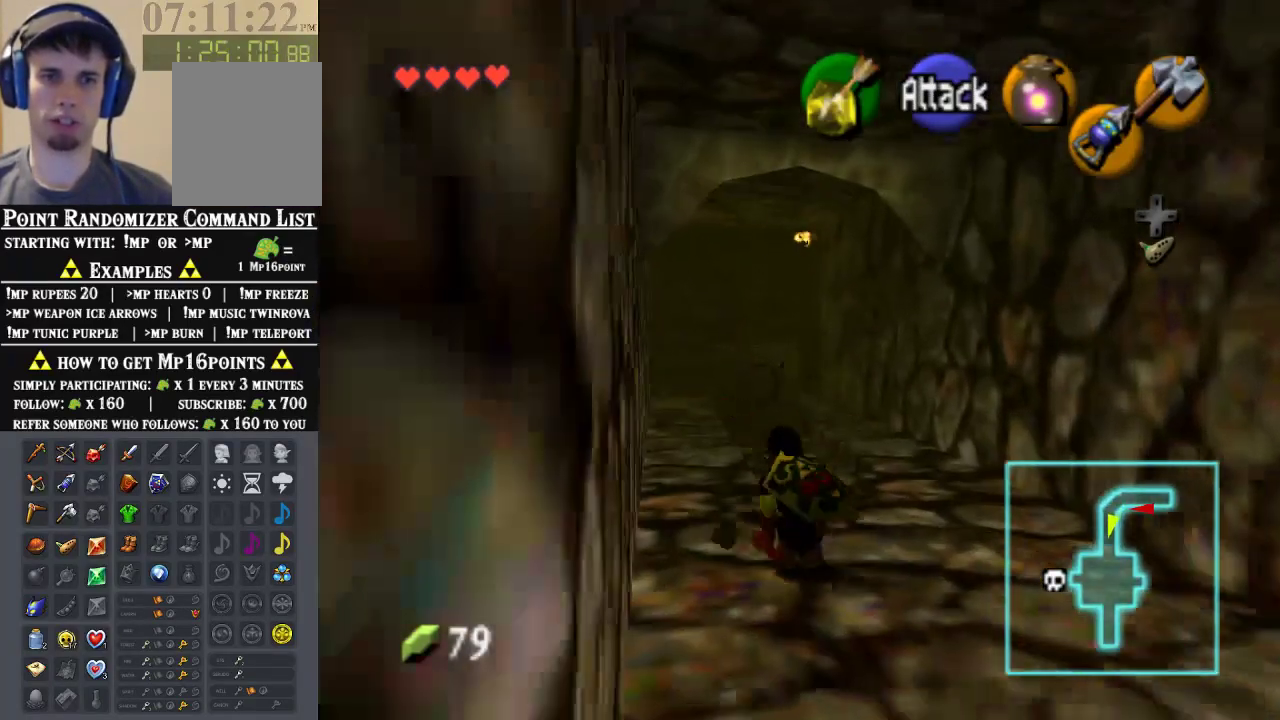
{"dt_ms": 500, "buttons": [], "left_stick": "up", "events": [[133, "A", "up"]]}
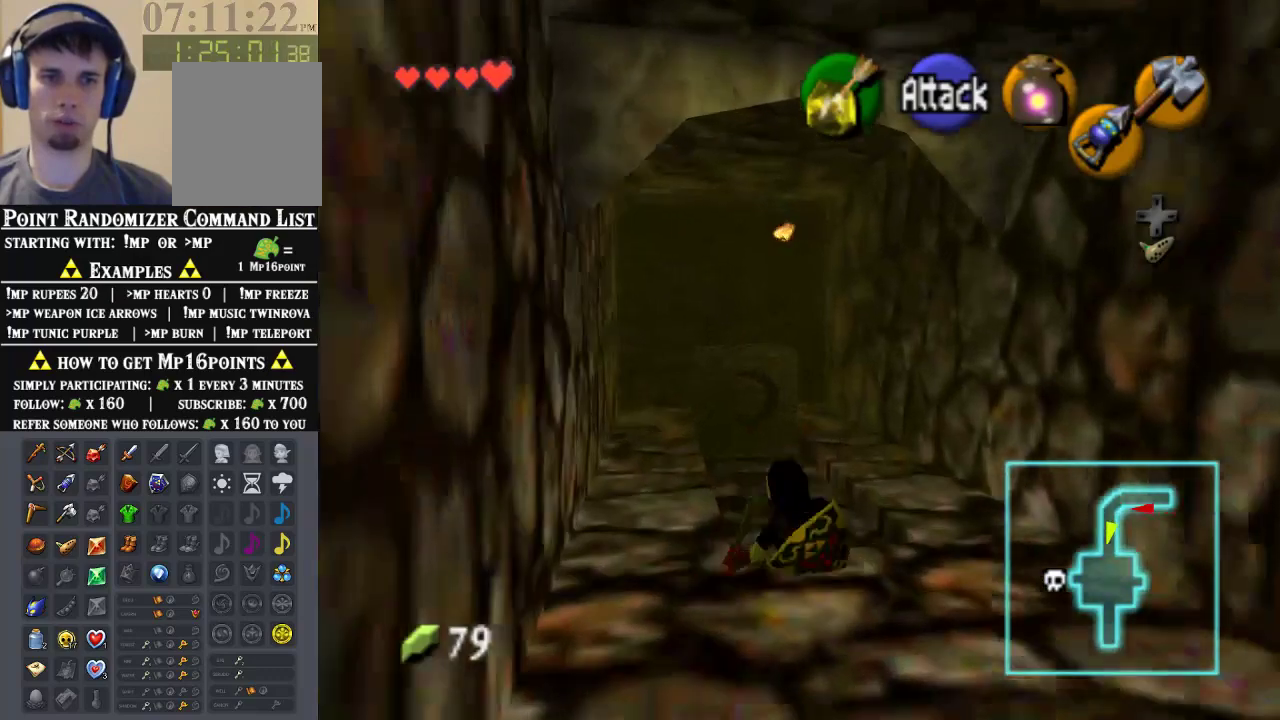
{"dt_ms": 500, "buttons": [], "left_stick": "up", "events": []}
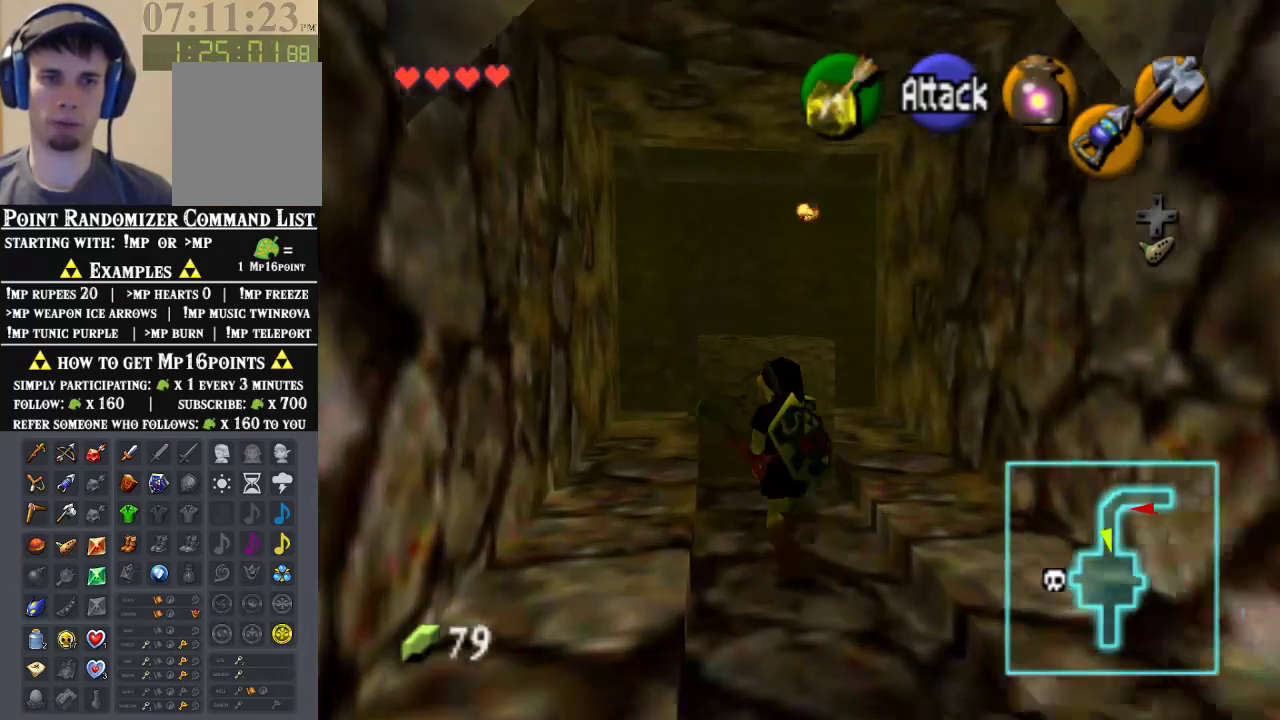
{"dt_ms": 1000, "buttons": ["A"], "left_stick": "up", "events": [[400, "left_stick", "center"], [433, "A", "down"], [633, "left_stick", "up"]]}
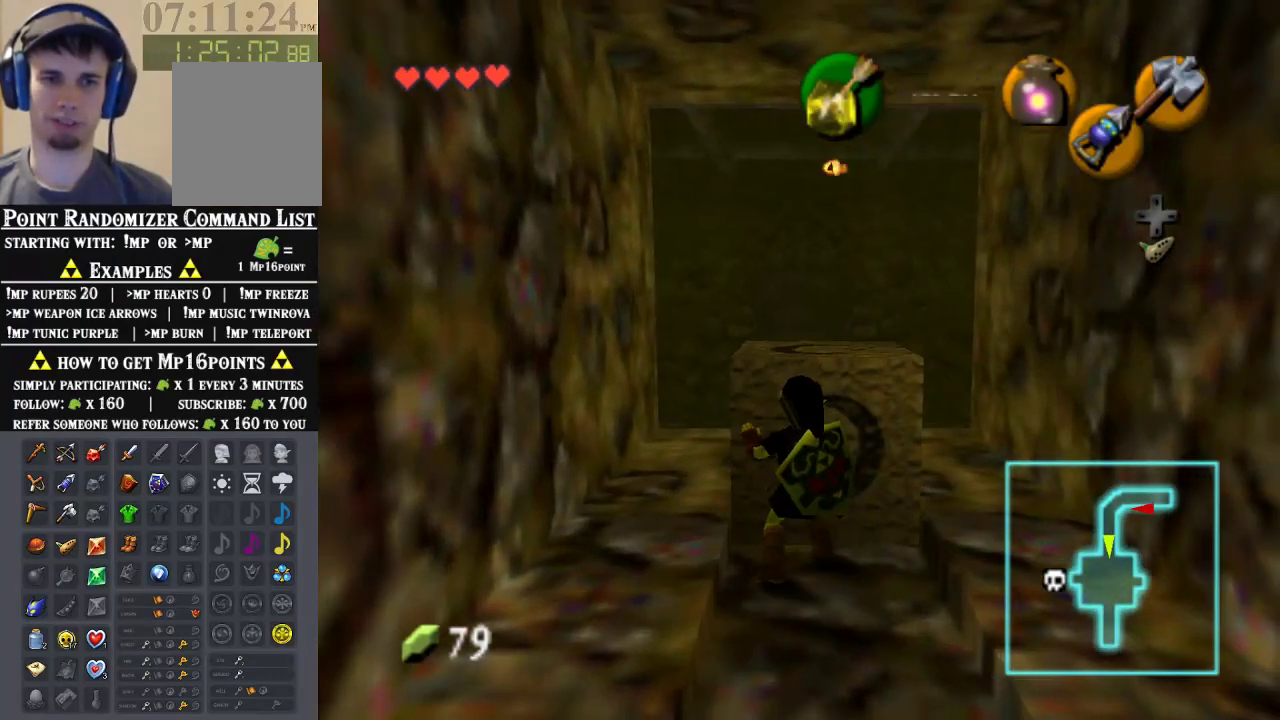
{"dt_ms": 500, "buttons": ["A"], "left_stick": "up", "events": []}
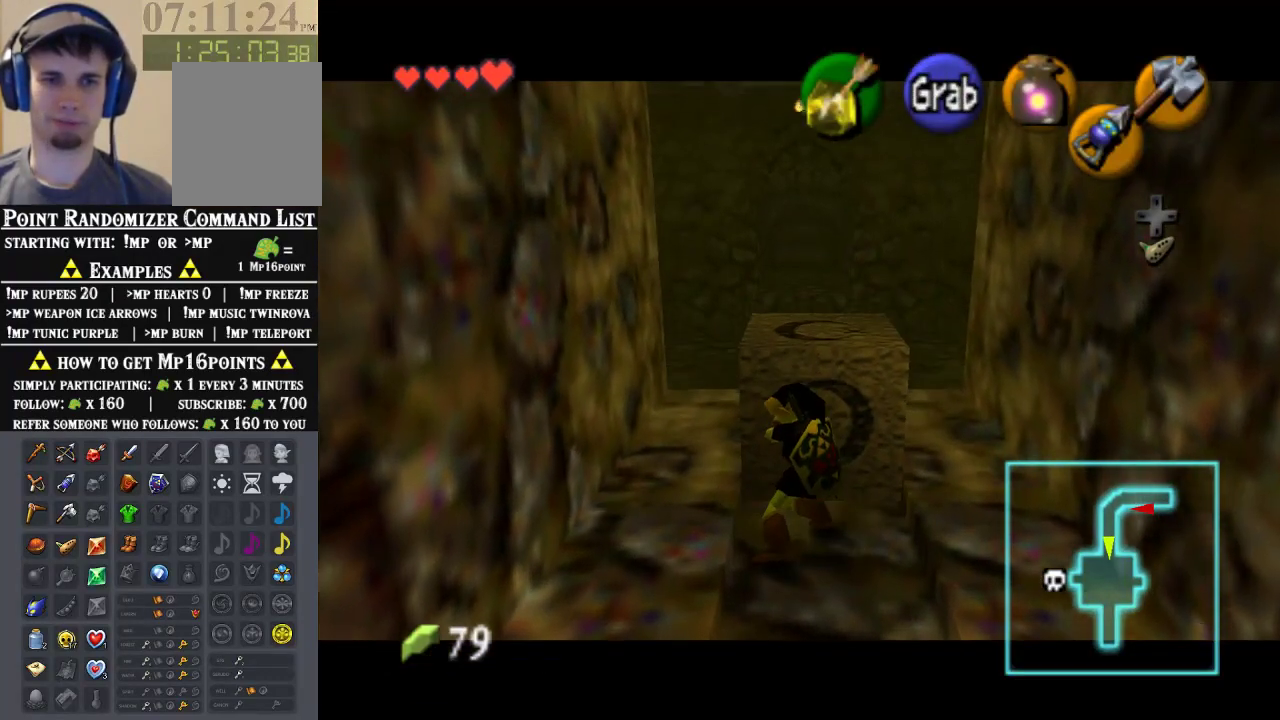
{"dt_ms": 500, "buttons": ["A"], "left_stick": "up", "events": []}
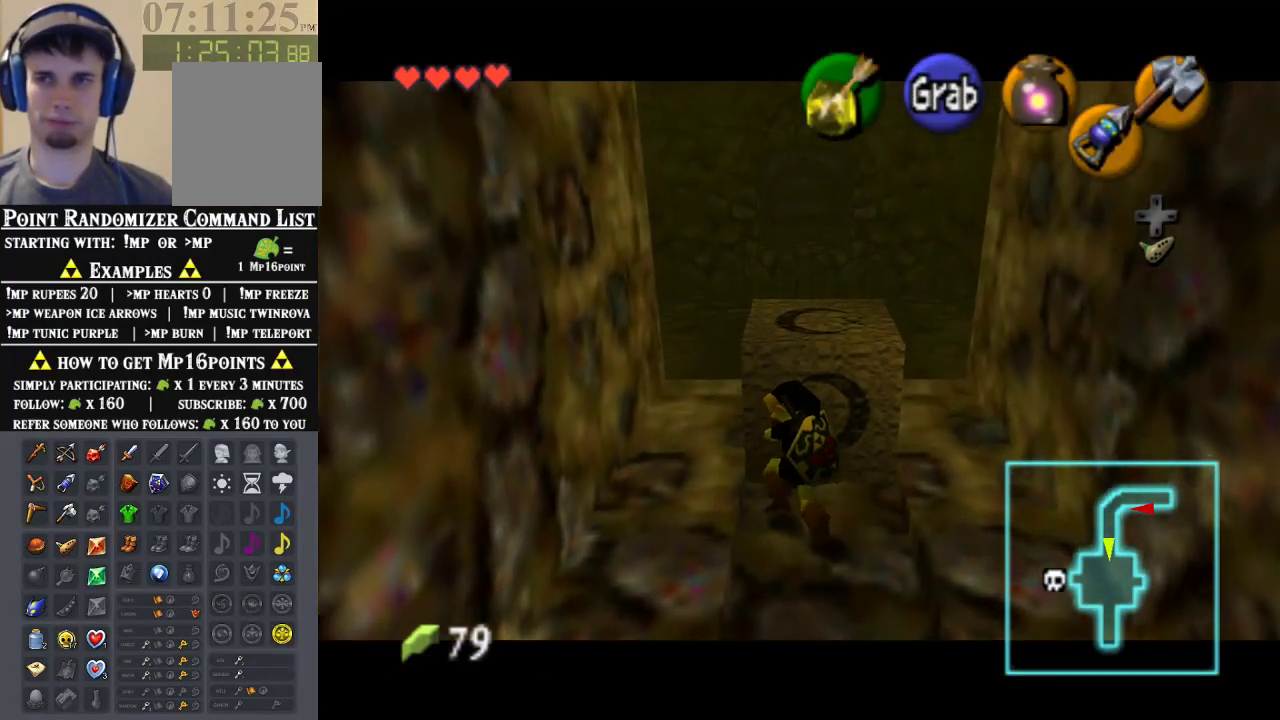
{"dt_ms": 500, "buttons": ["A"], "left_stick": "up", "events": []}
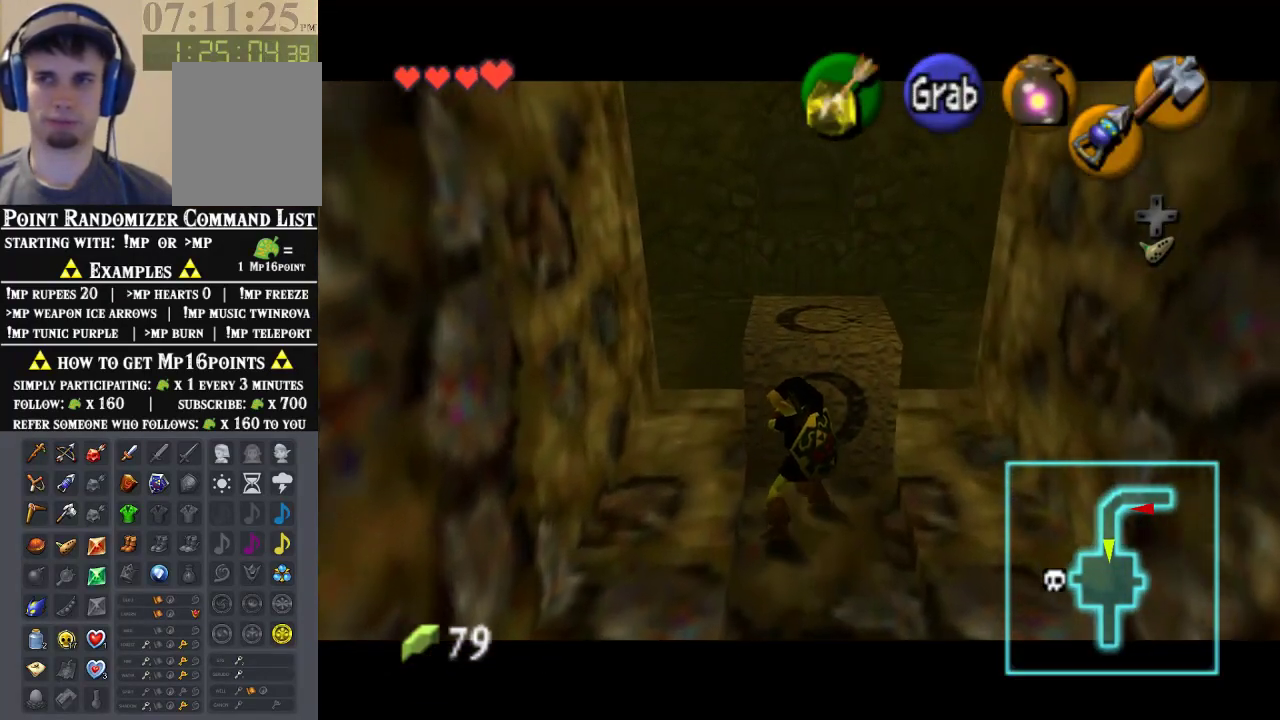
{"dt_ms": 500, "buttons": ["A"], "left_stick": "up", "events": []}
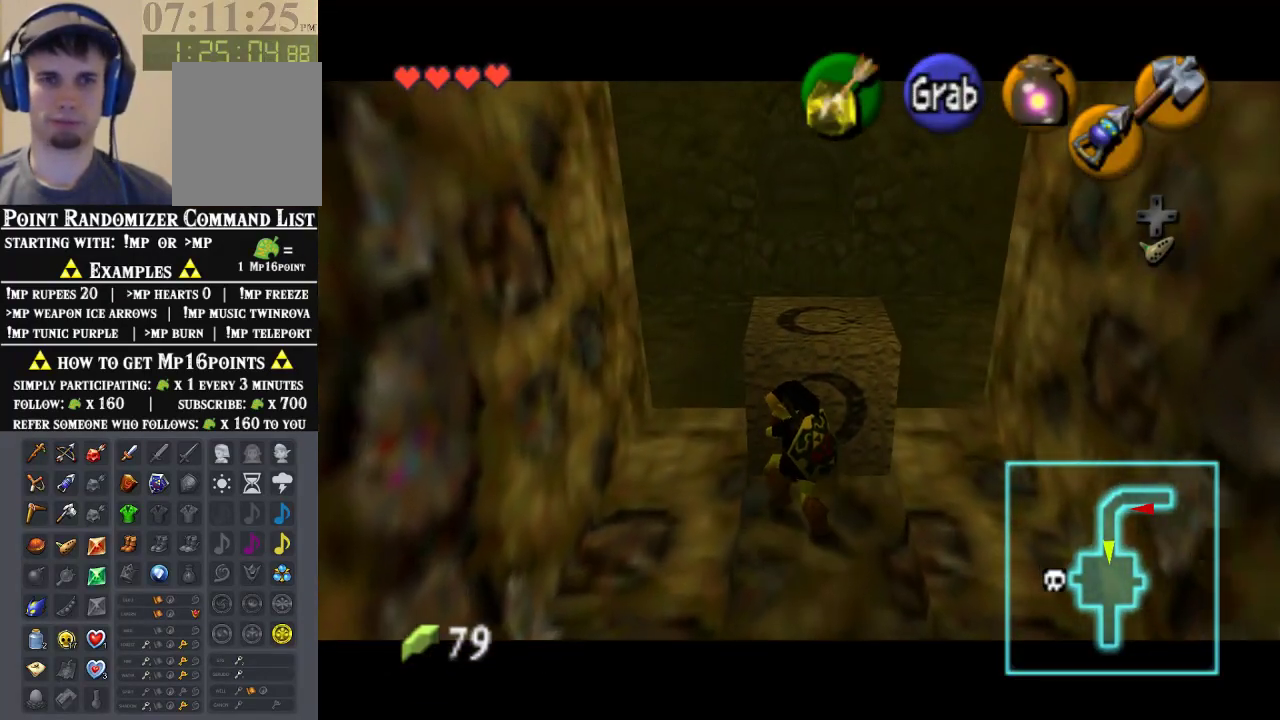
{"dt_ms": 500, "buttons": ["A"], "left_stick": "up", "events": []}
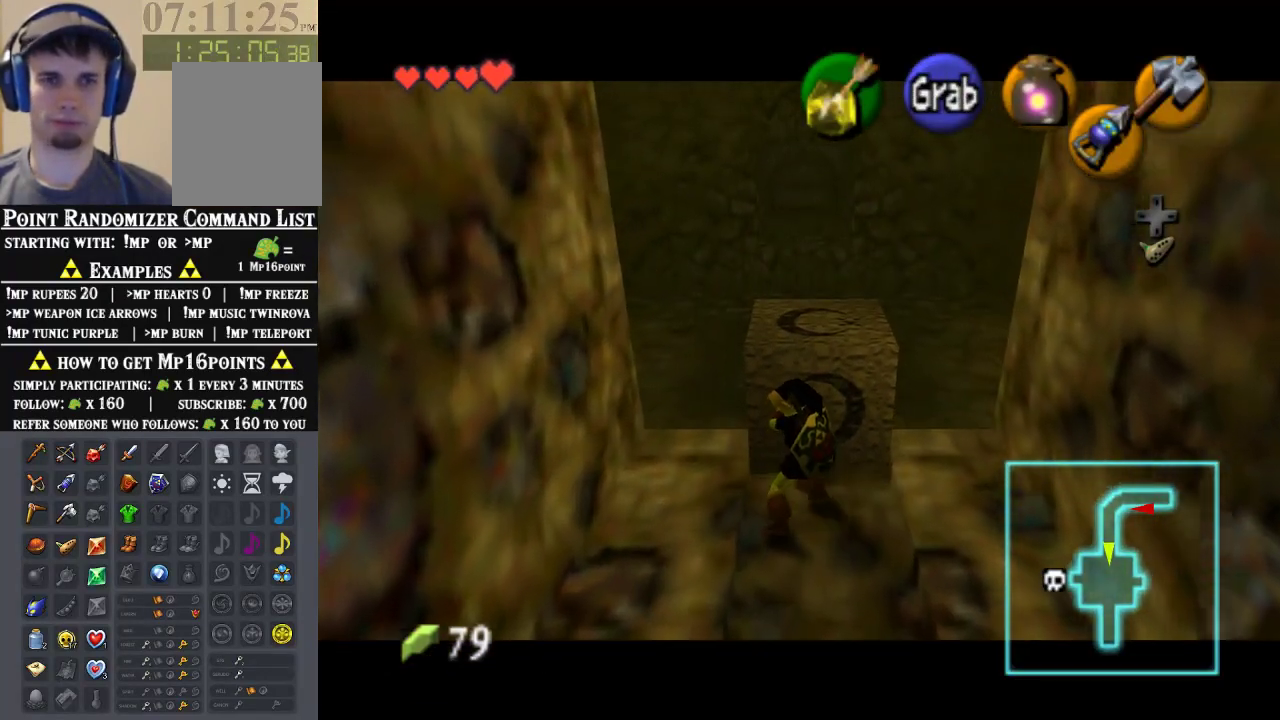
{"dt_ms": 500, "buttons": ["A"], "left_stick": "up", "events": []}
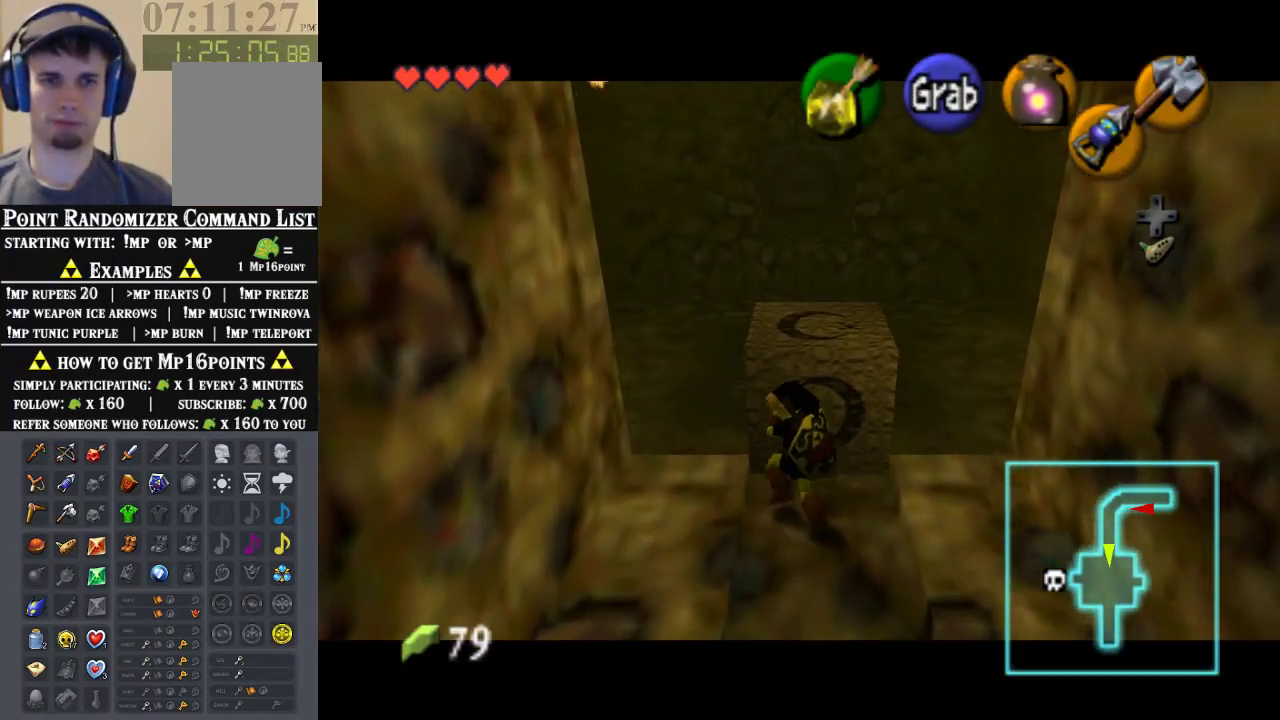
{"dt_ms": 500, "buttons": [], "left_stick": "up", "events": [[67, "A", "up"]]}
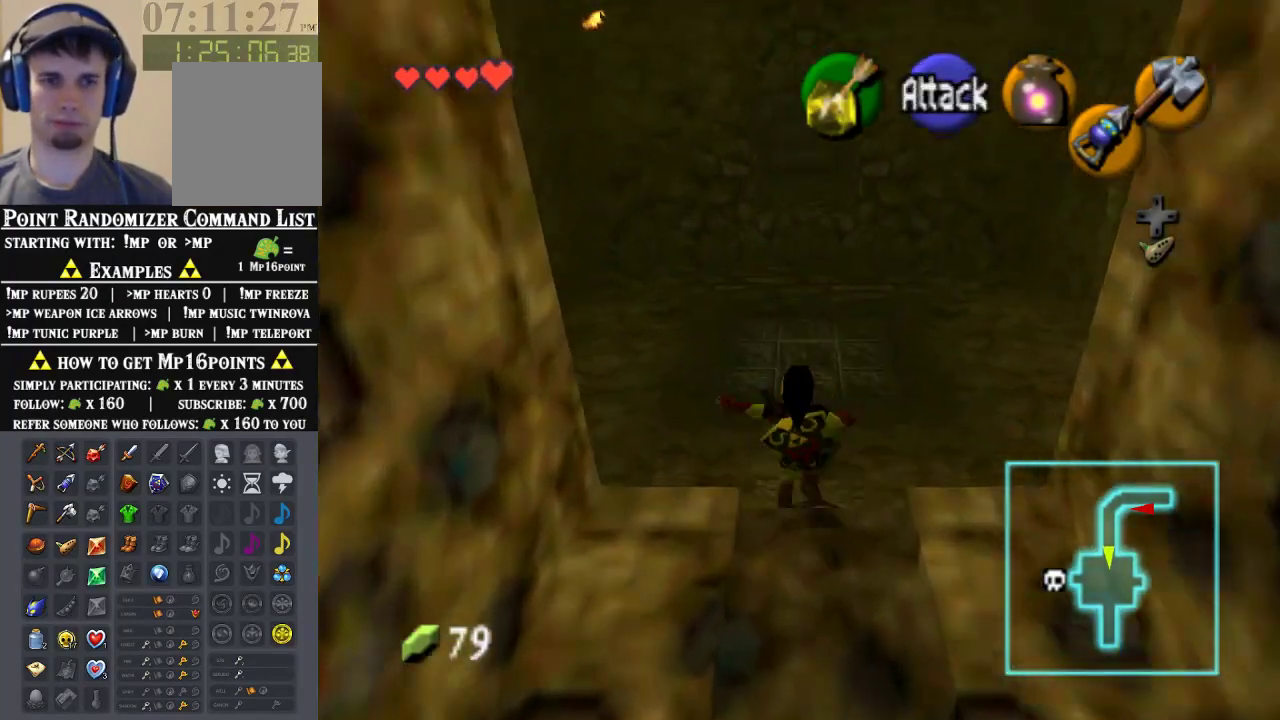
{"dt_ms": 500, "buttons": [], "left_stick": "down", "events": [[200, "left_stick", "down"]]}
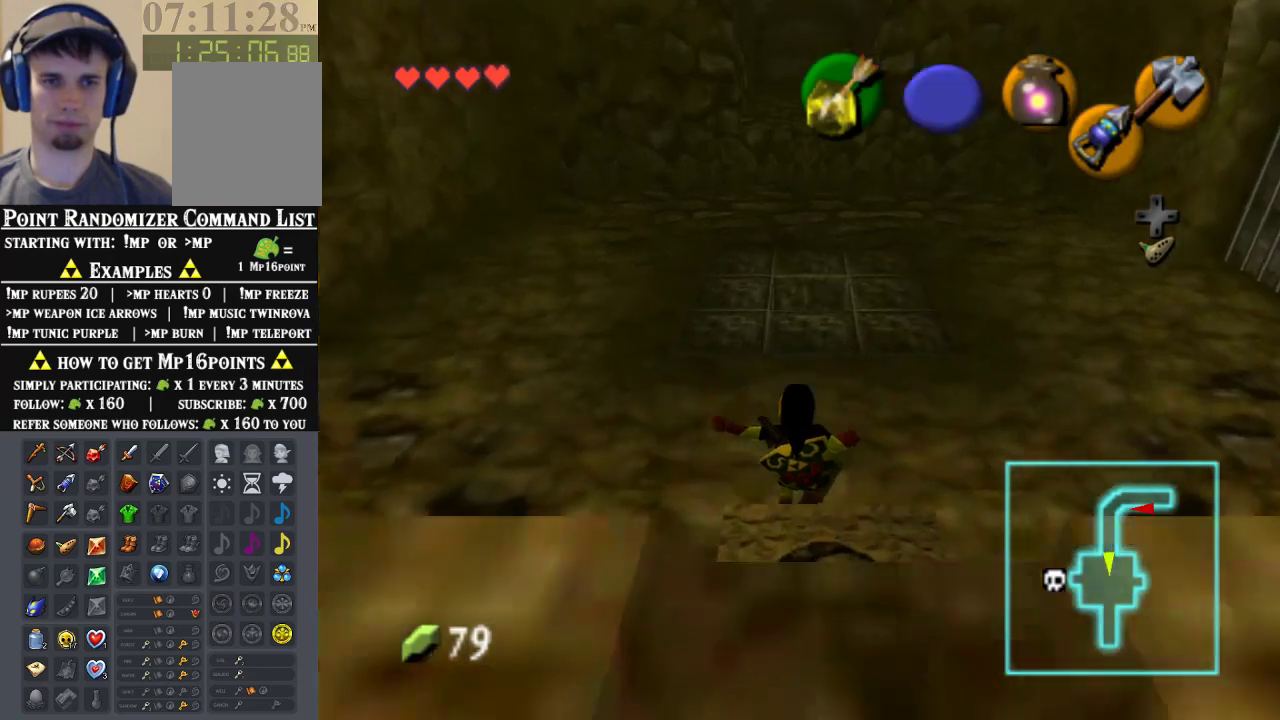
{"dt_ms": 500, "buttons": ["A"], "left_stick": "down", "events": [[300, "A", "down"], [300, "left_stick", "center"], [467, "left_stick", "down"]]}
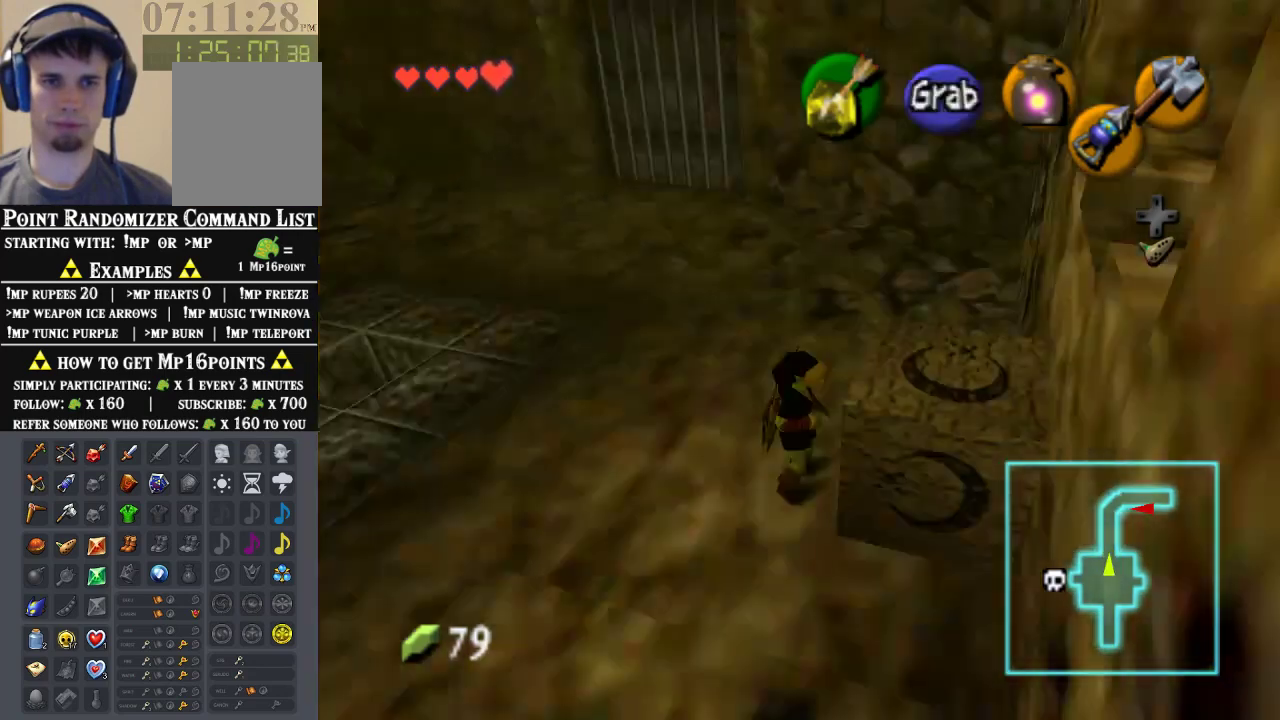
{"dt_ms": 500, "buttons": ["A"], "left_stick": "down", "events": []}
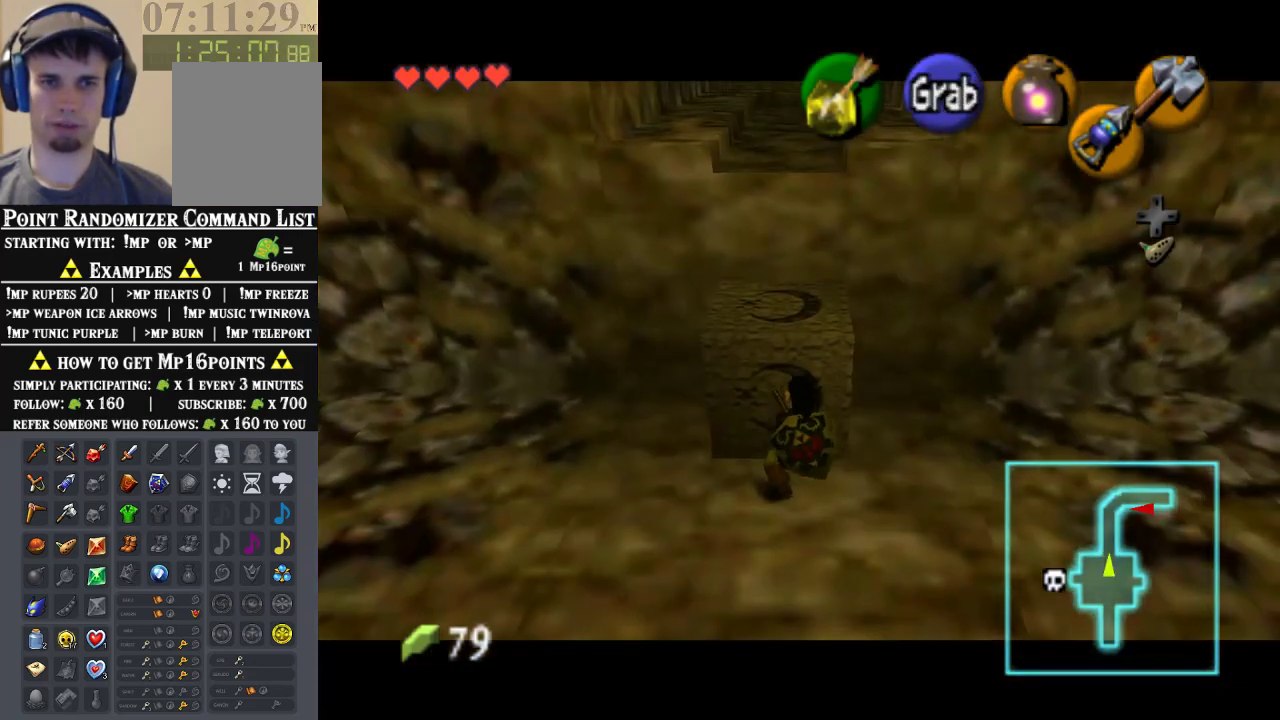
{"dt_ms": 500, "buttons": ["A"], "left_stick": "down", "events": []}
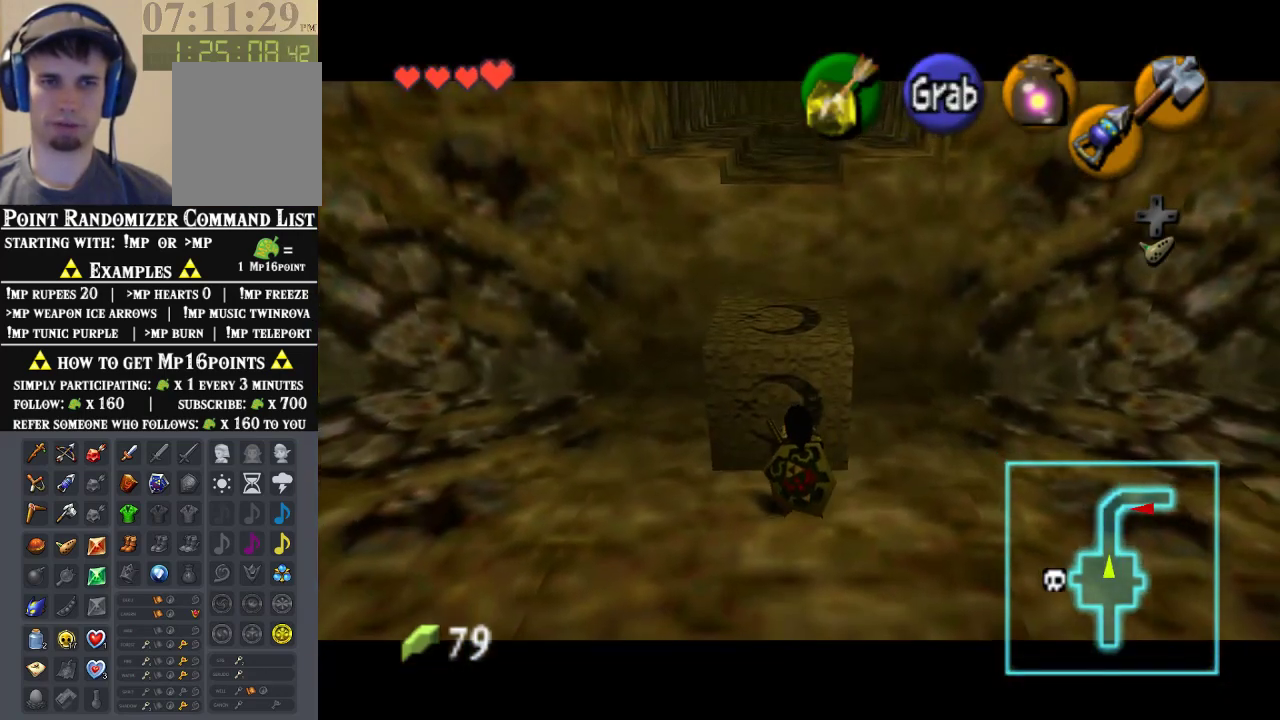
{"dt_ms": 500, "buttons": [], "left_stick": "left", "events": [[200, "A", "up"], [233, "left_stick", "left"]]}
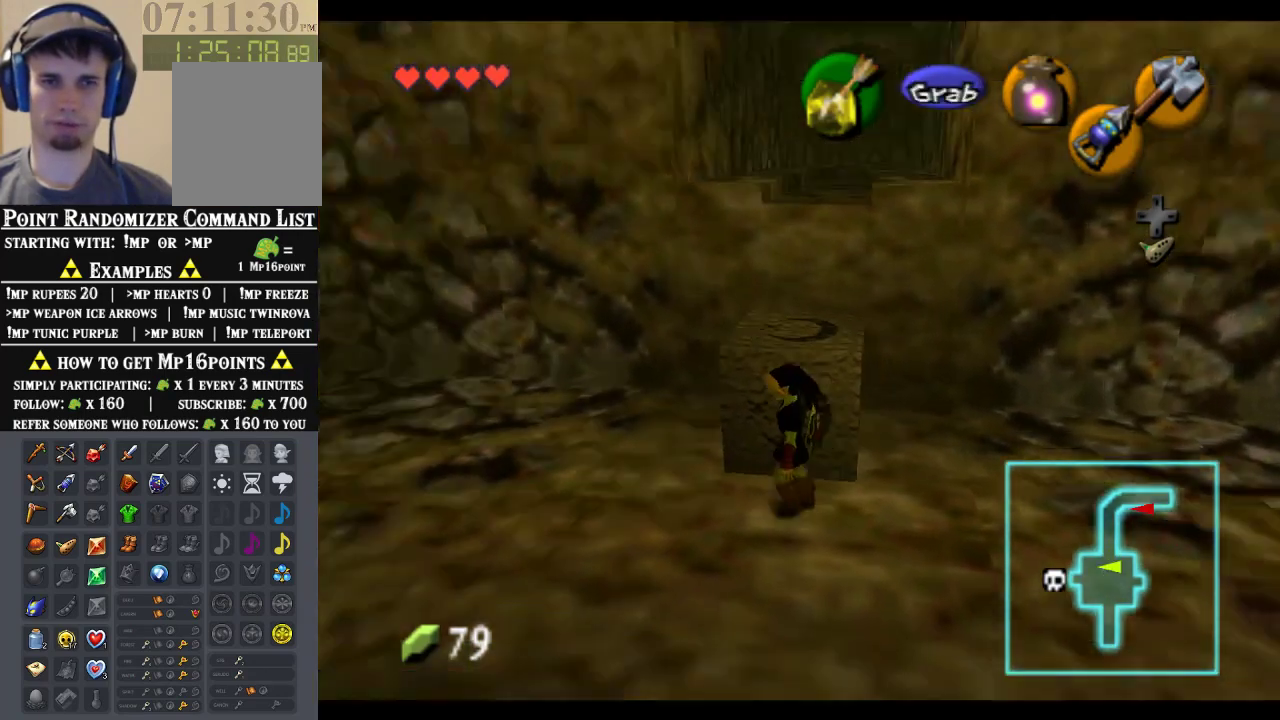
{"dt_ms": 500, "buttons": [], "left_stick": "up-right", "events": [[67, "left_stick", "up-left"], [233, "left_stick", "up"], [333, "left_stick", "up-right"]]}